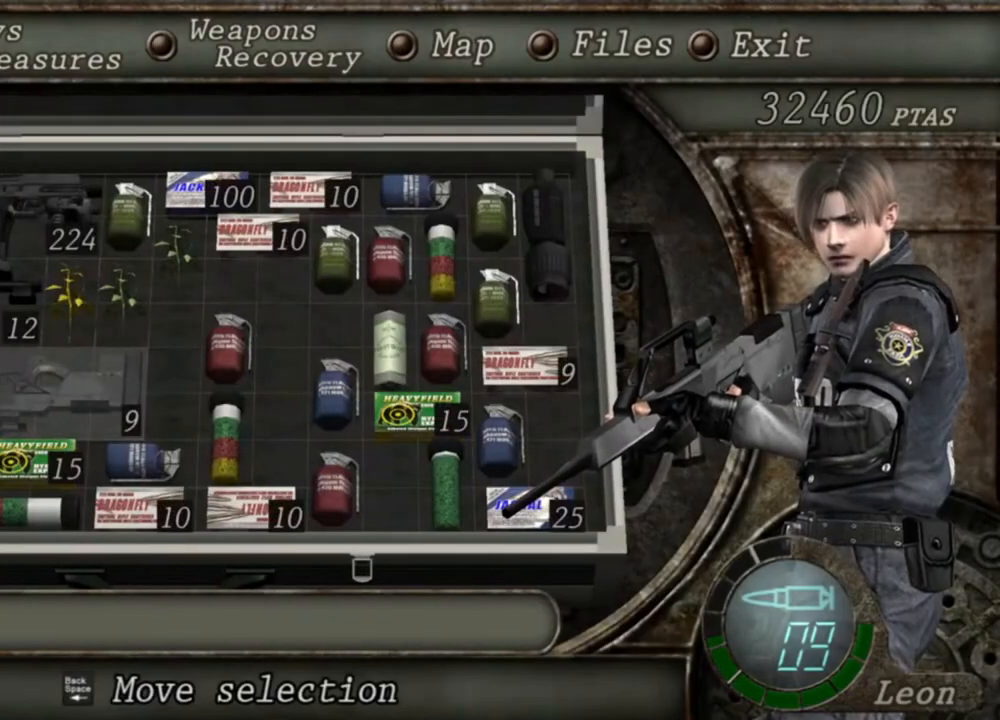
Gameplay with keyboard and mouse; each line is a JSON object with the keys and mouse buttons held at the frame after it. "events" lists presses ("down") and releases ("up") of "1", "2", "3", "4", "5", "a", "alt", "b", "c", "ctrl", "d", "e", "f", "g", "q", "r", "s", "shift", "space", "t", "tab", "tilde", "v", "w", "x", "z", "mouse_left", "mouse_wheel", "mouse_right", "mouse_mb4" and "mouse_mb5" between this image and that frame as [ms after this image, input, new state], when the widget could be followed in between. "mouse_left", "mouse_wheel", "mouse_right", "mouse_mb4", "mouse_mb5" = the "left", "wheel", "right", "mb4", "mb5" buttons of the "mouse" list. No other keys are recorded. "wheel" means that the mouse wheel is clicked or scrolled. Mouse movement is not recorded.
{"keys": [], "mouse": ["right"], "events": []}
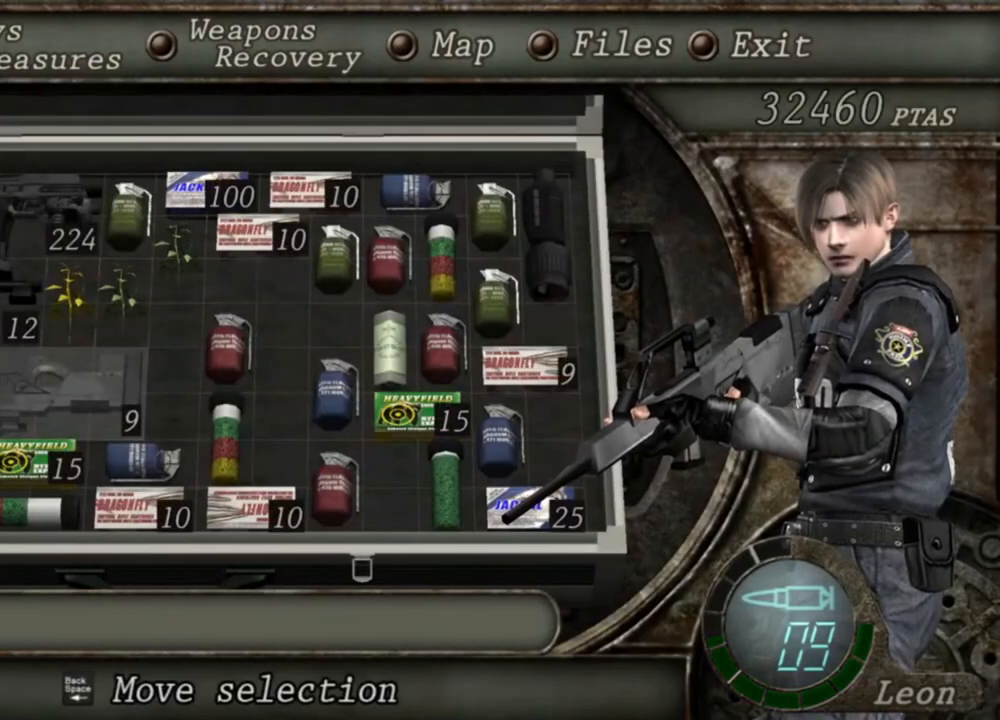
{"keys": [], "mouse": ["right"], "events": []}
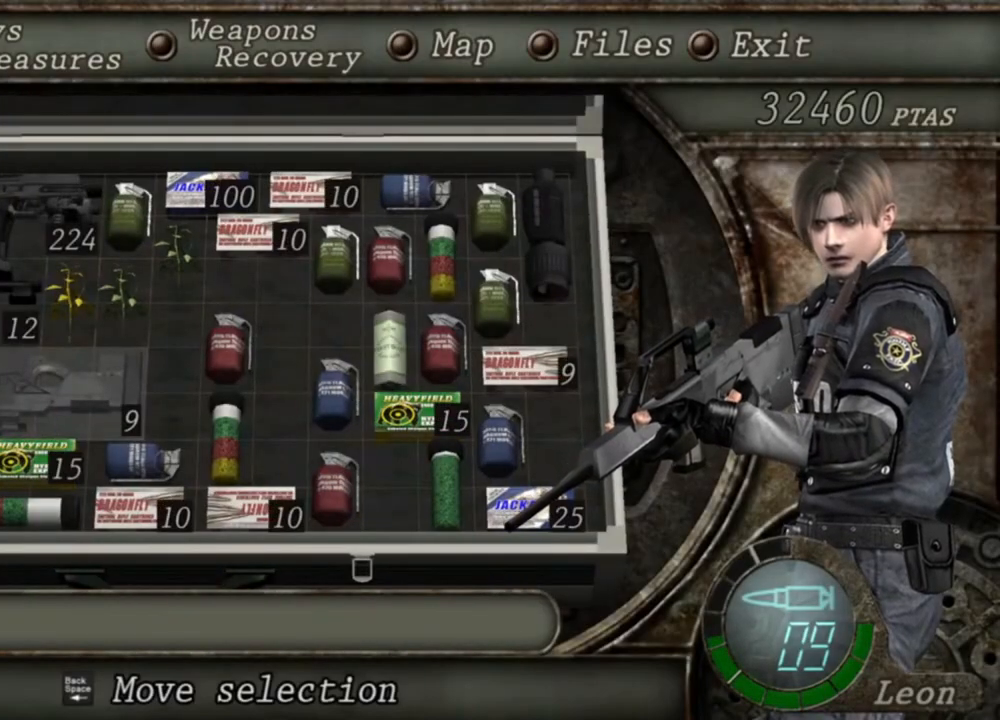
{"keys": [], "mouse": ["right"], "events": [[216, "tab", "down"], [416, "tab", "up"]]}
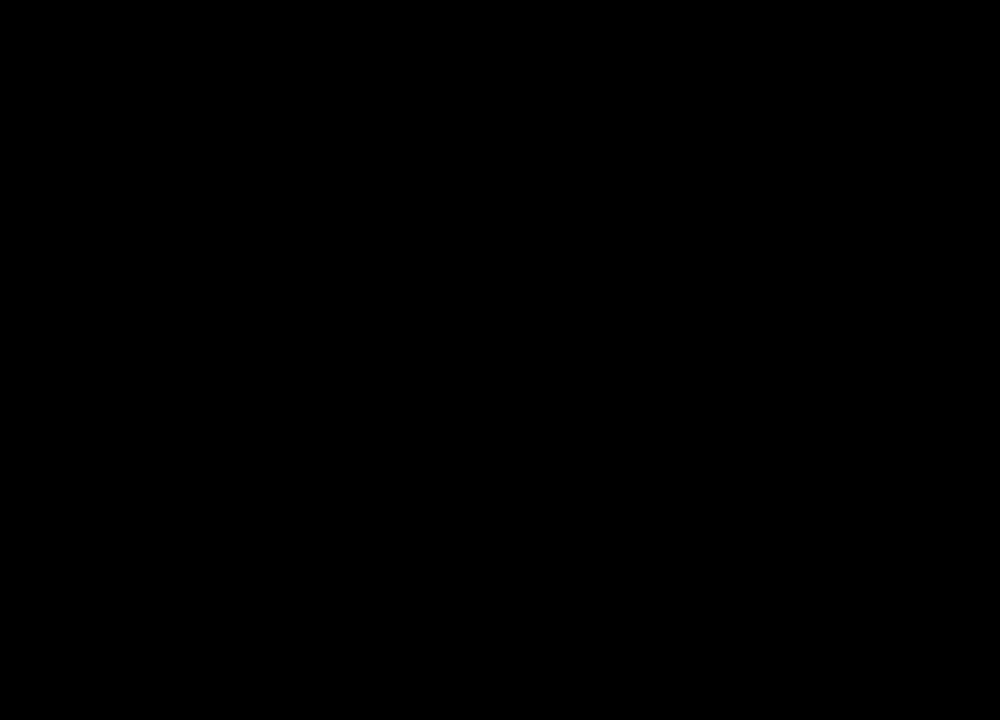
{"keys": ["tab"], "mouse": ["right"], "events": [[450, "tab", "down"]]}
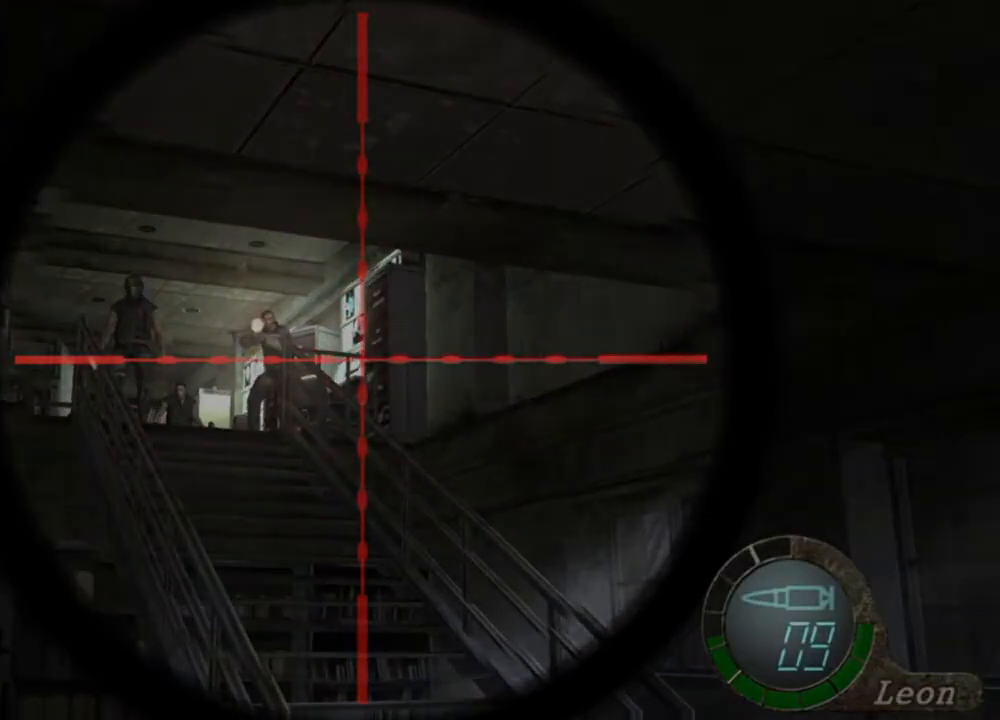
{"keys": [], "mouse": ["right"], "events": [[50, "tab", "up"]]}
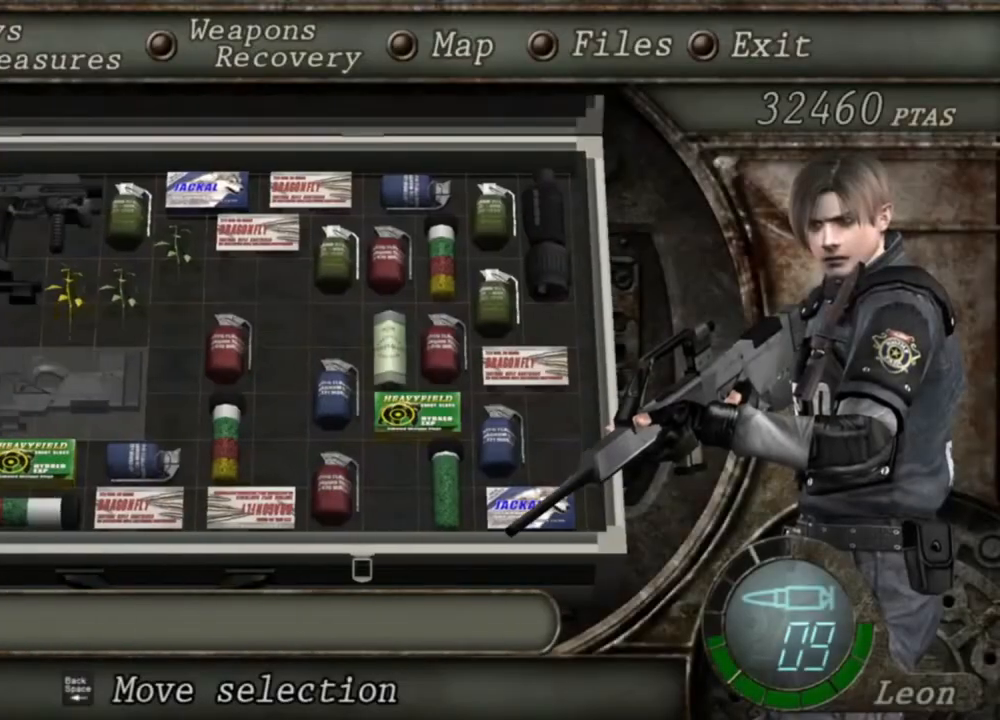
{"keys": [], "mouse": ["right"], "events": []}
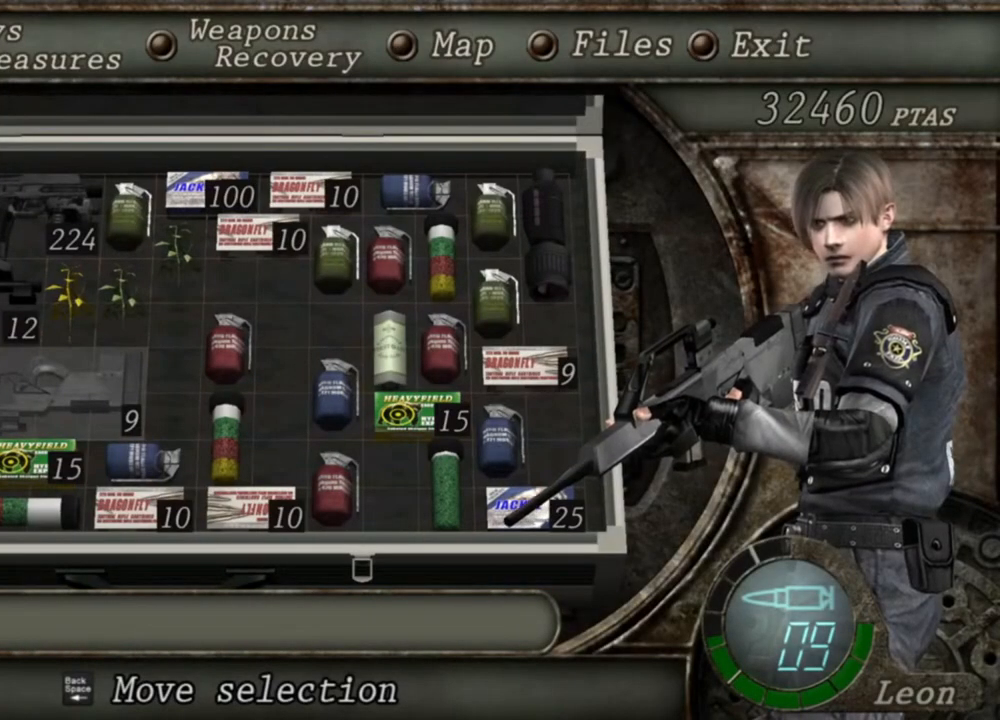
{"keys": [], "mouse": ["right"], "events": []}
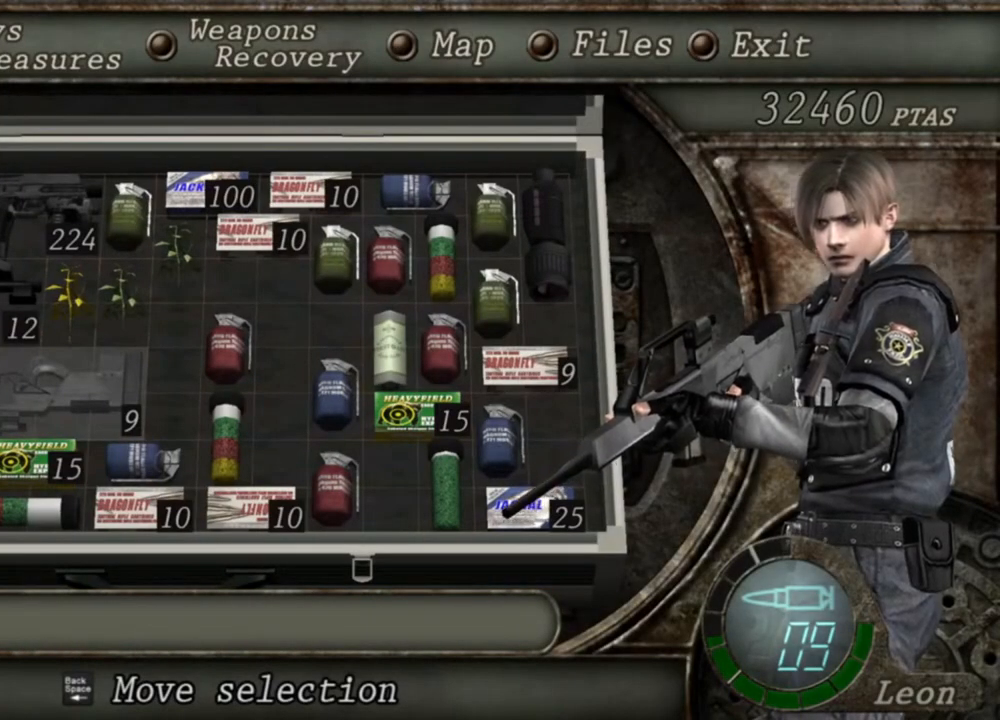
{"keys": [], "mouse": ["right"], "events": []}
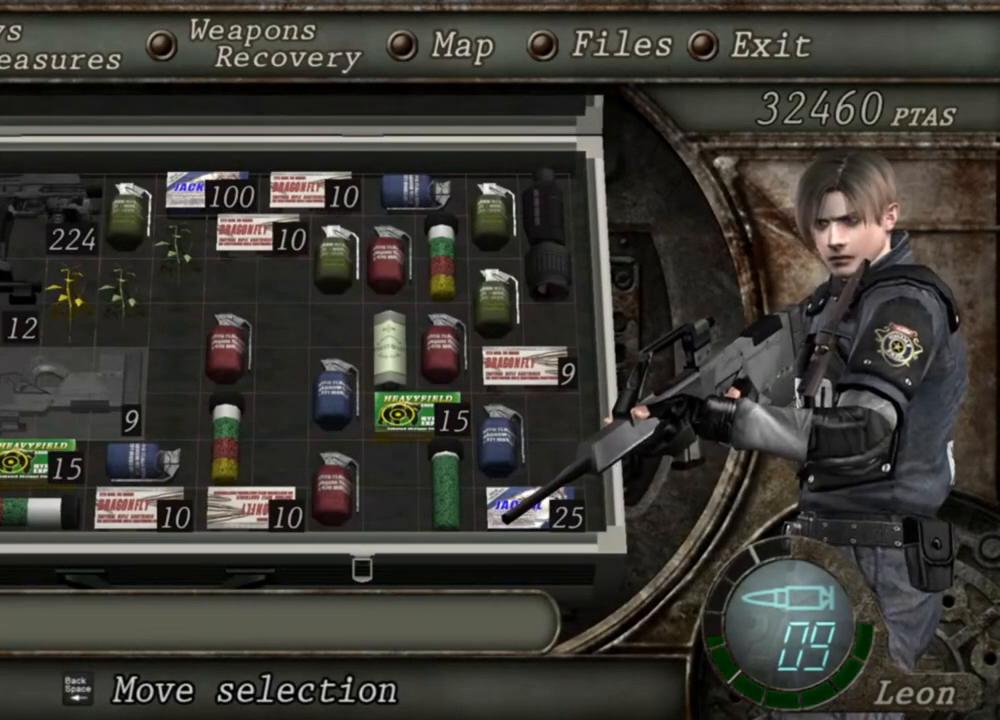
{"keys": [], "mouse": ["right"], "events": []}
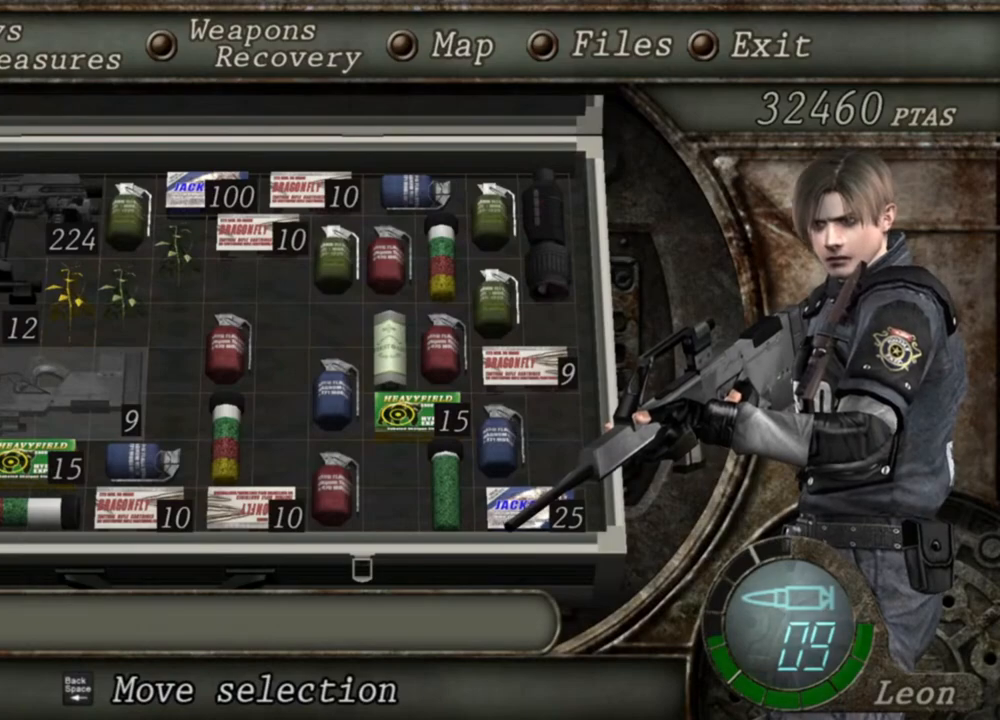
{"keys": [], "mouse": ["right"], "events": [[50, "tab", "down"], [216, "tab", "up"]]}
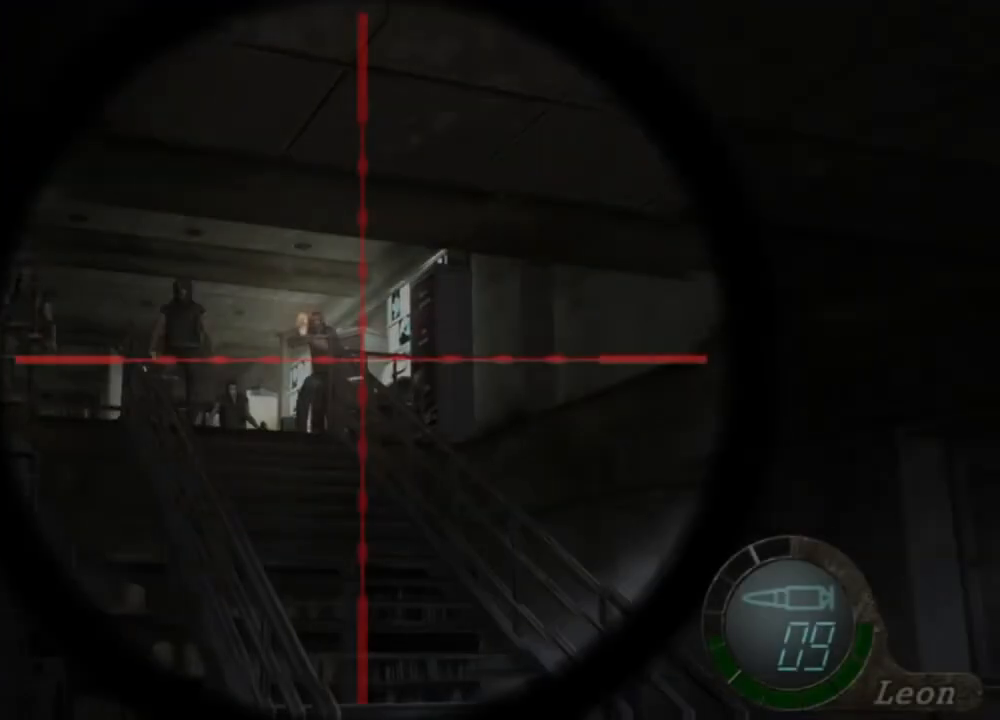
{"keys": [], "mouse": ["right"], "events": [[83, "tab", "down"], [250, "tab", "up"]]}
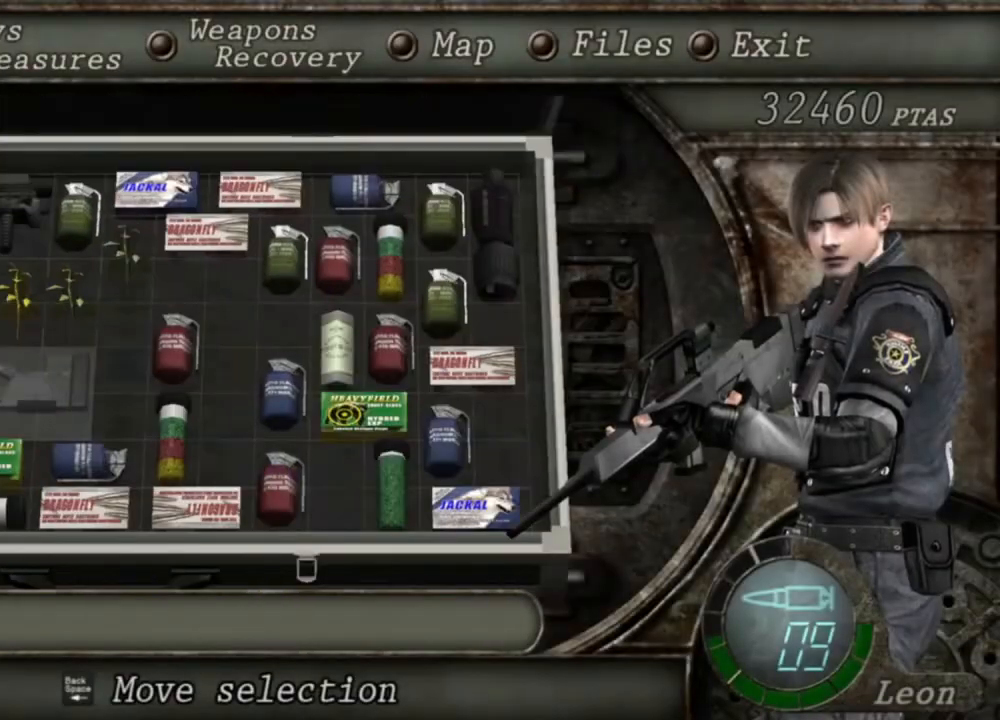
{"keys": [], "mouse": ["right"], "events": []}
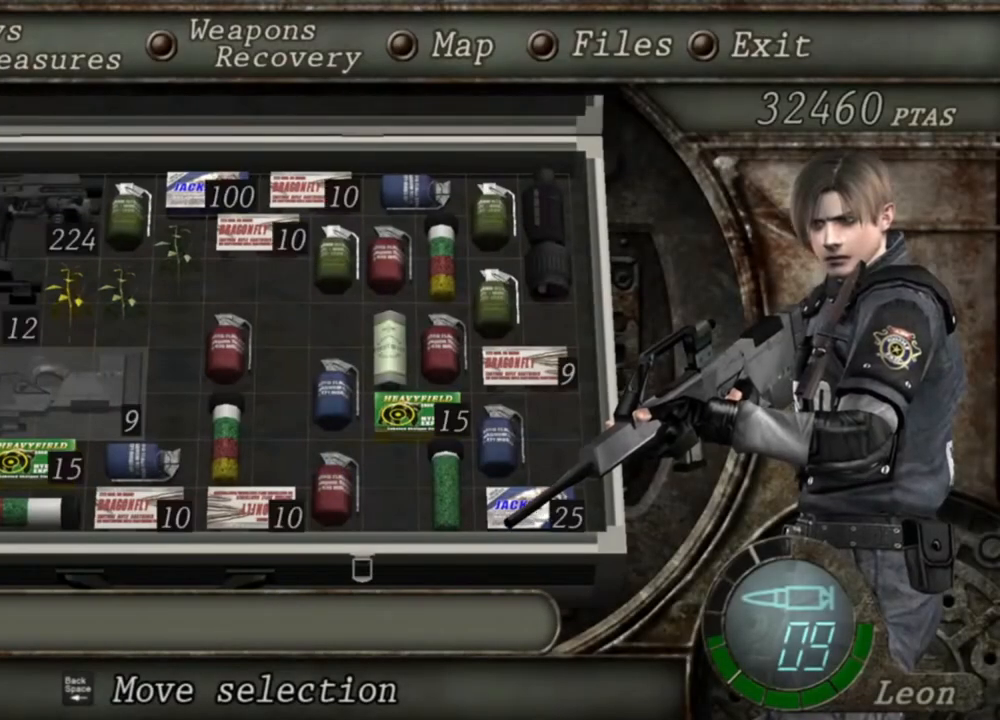
{"keys": [], "mouse": ["right"], "events": []}
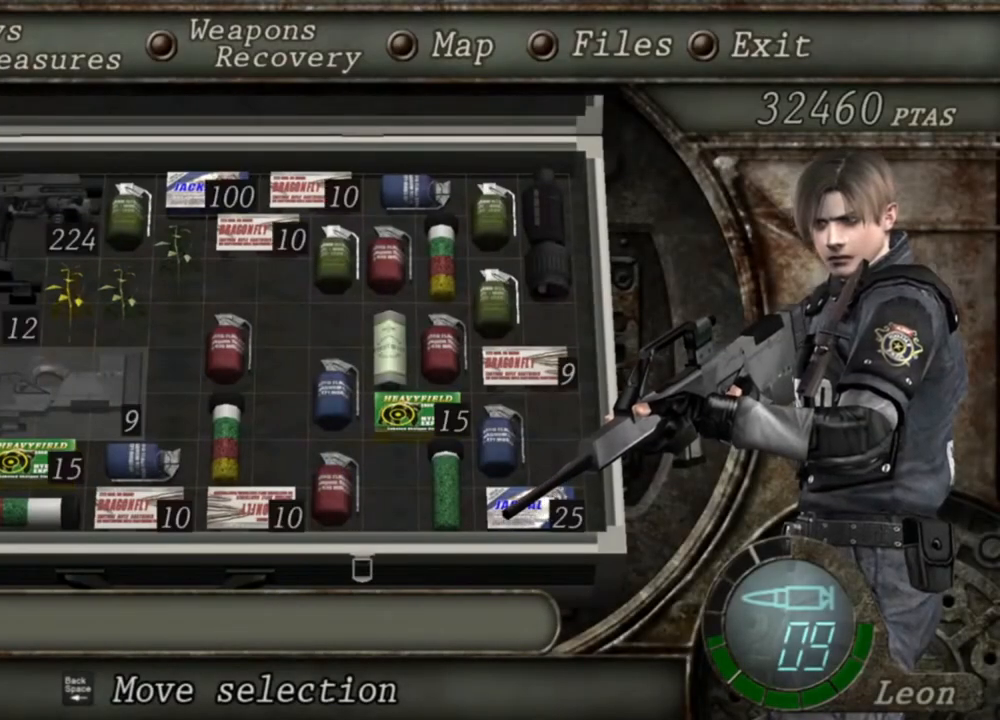
{"keys": [], "mouse": ["right"], "events": []}
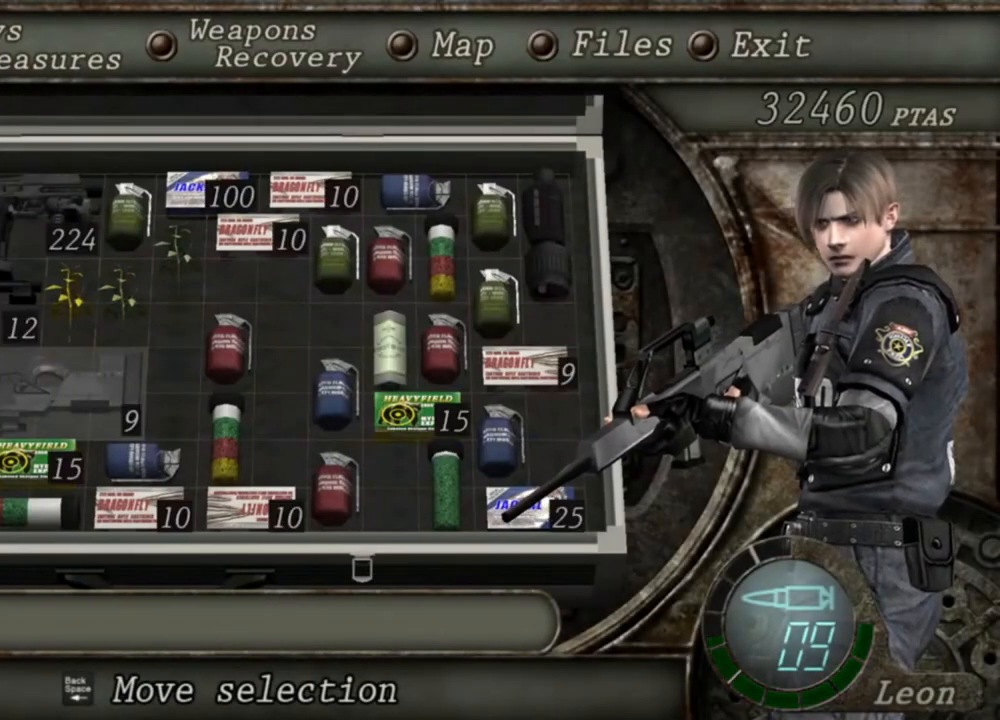
{"keys": [], "mouse": ["right"], "events": []}
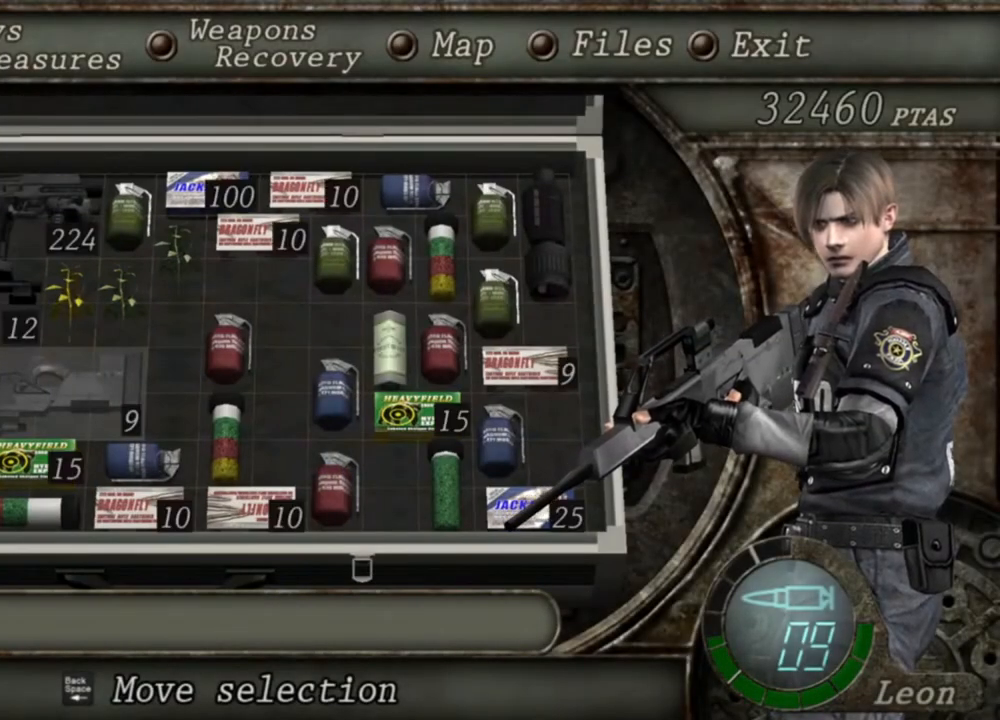
{"keys": [], "mouse": ["right"], "events": []}
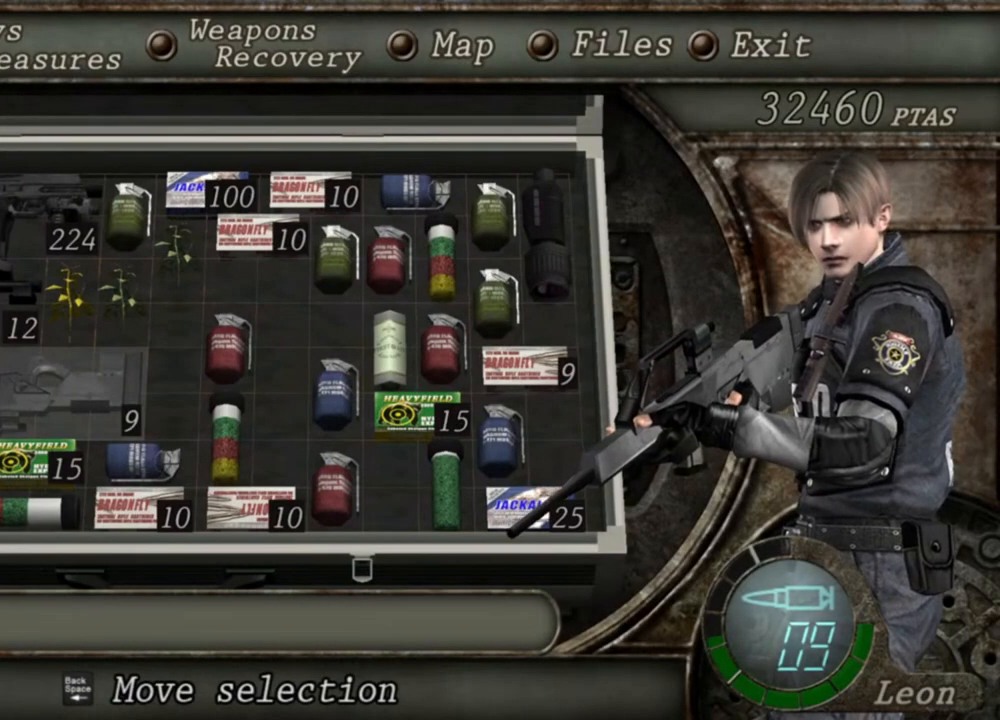
{"keys": [], "mouse": ["right"], "events": [[250, "tab", "down"], [350, "tab", "up"]]}
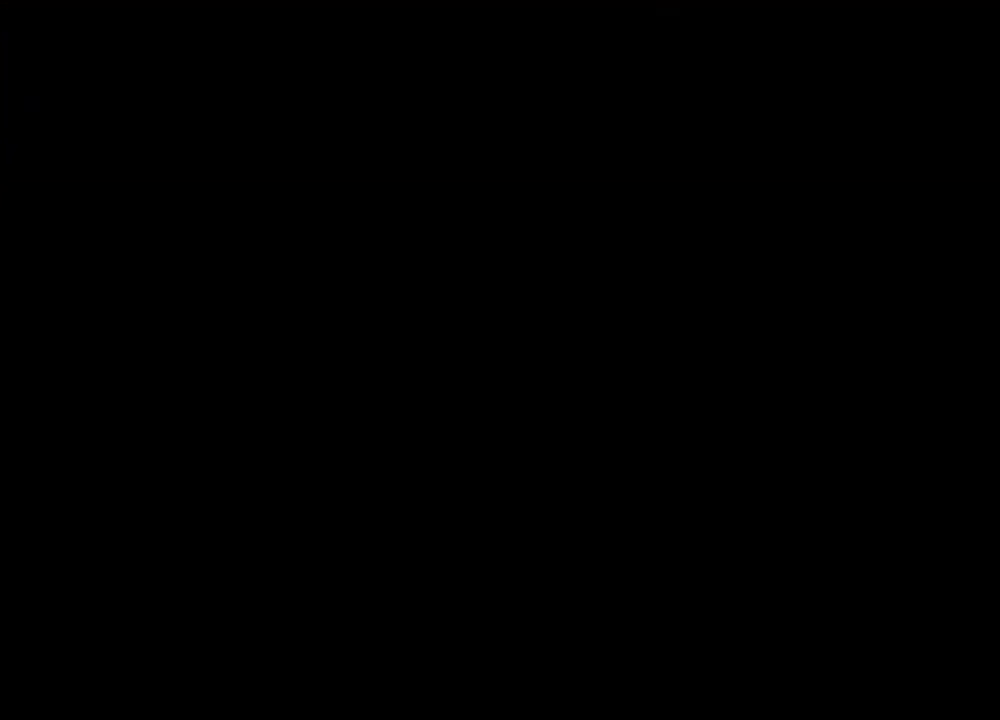
{"keys": [], "mouse": ["right"], "events": [[316, "tab", "down"], [450, "tab", "up"]]}
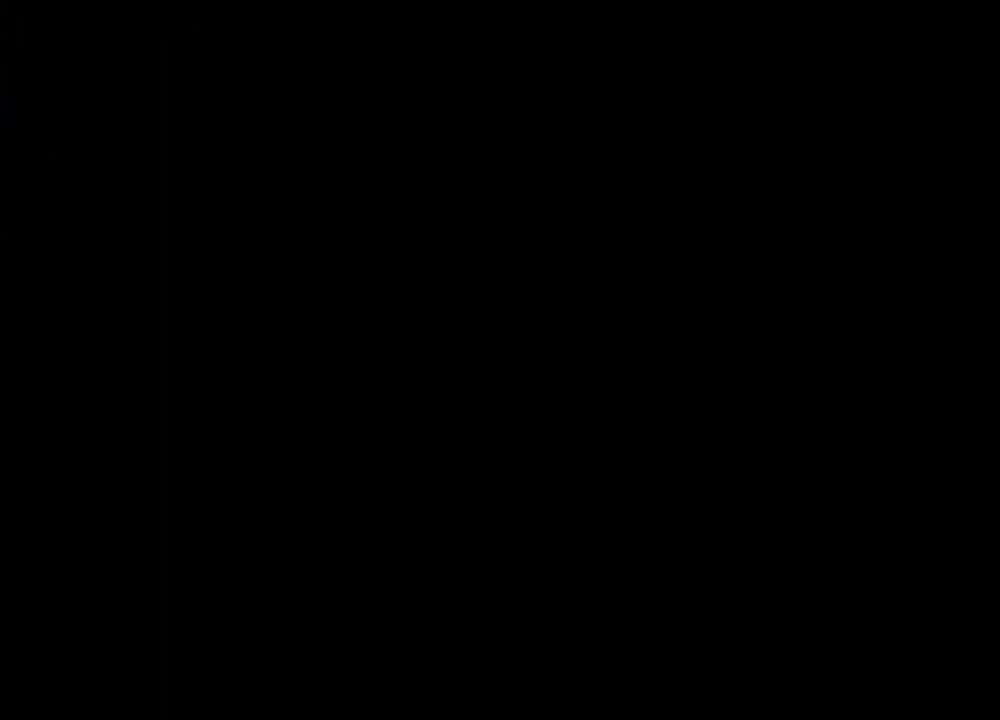
{"keys": [], "mouse": ["right"], "events": []}
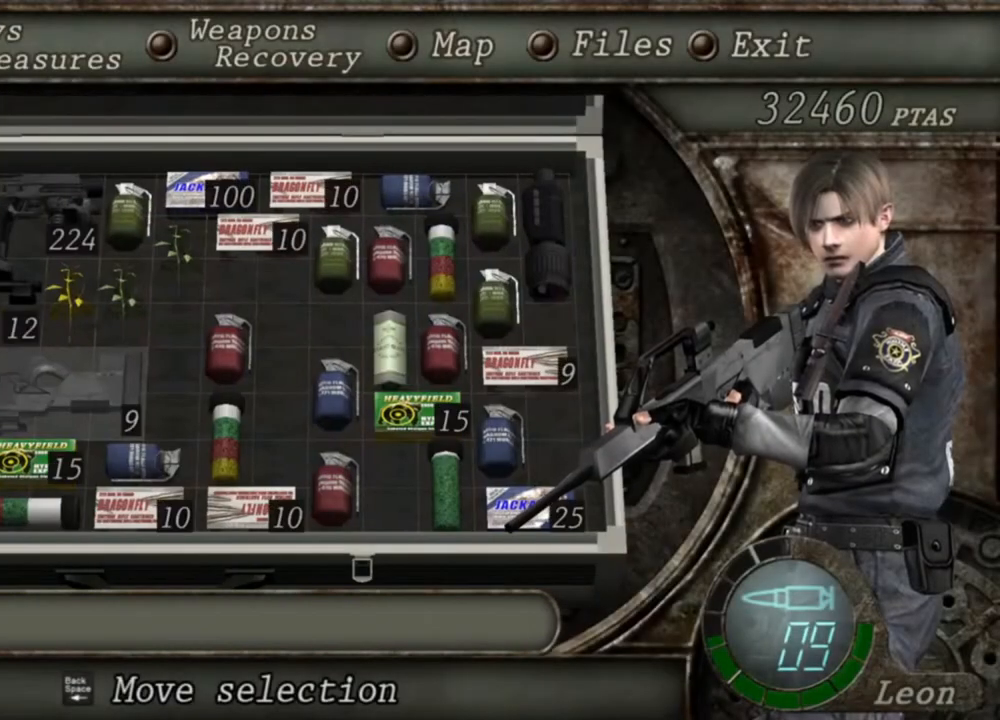
{"keys": [], "mouse": ["right"], "events": []}
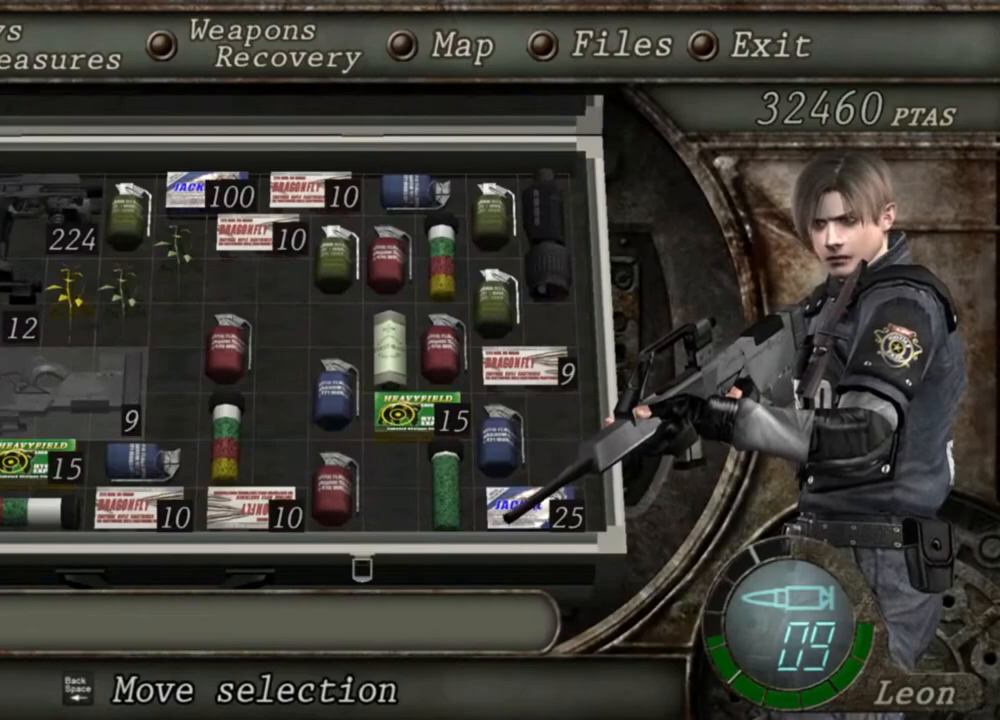
{"keys": [], "mouse": ["right"], "events": []}
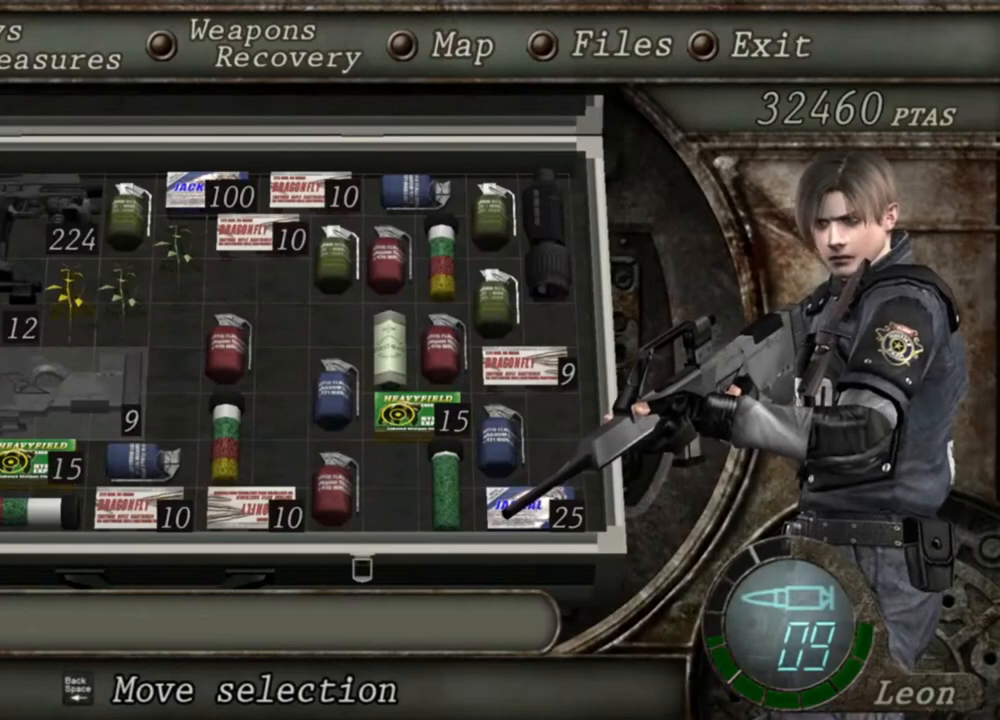
{"keys": [], "mouse": ["right"], "events": []}
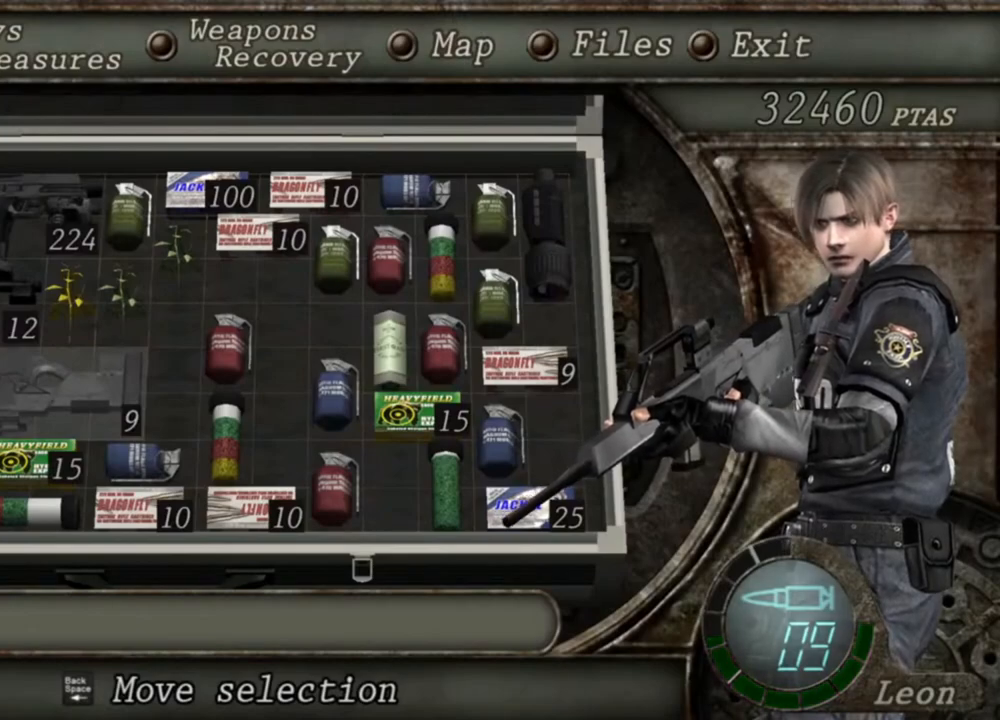
{"keys": [], "mouse": ["left", "right"], "events": [[216, "tab", "down"], [350, "tab", "up"], [450, "mouse_left", "down"]]}
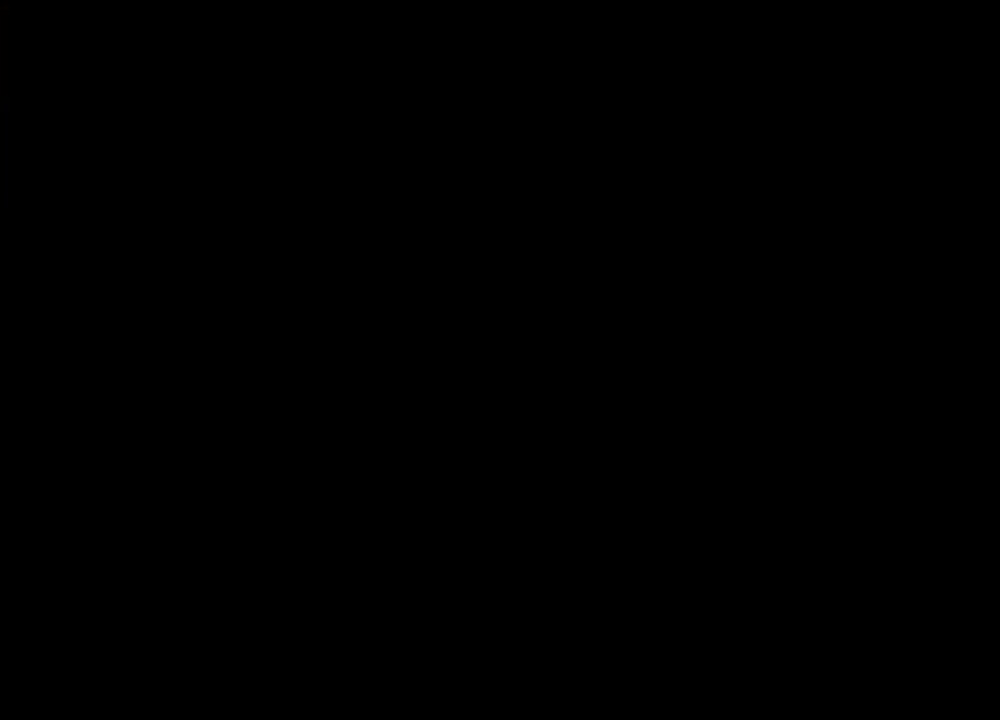
{"keys": [], "mouse": ["right"], "events": [[216, "mouse_left", "up"]]}
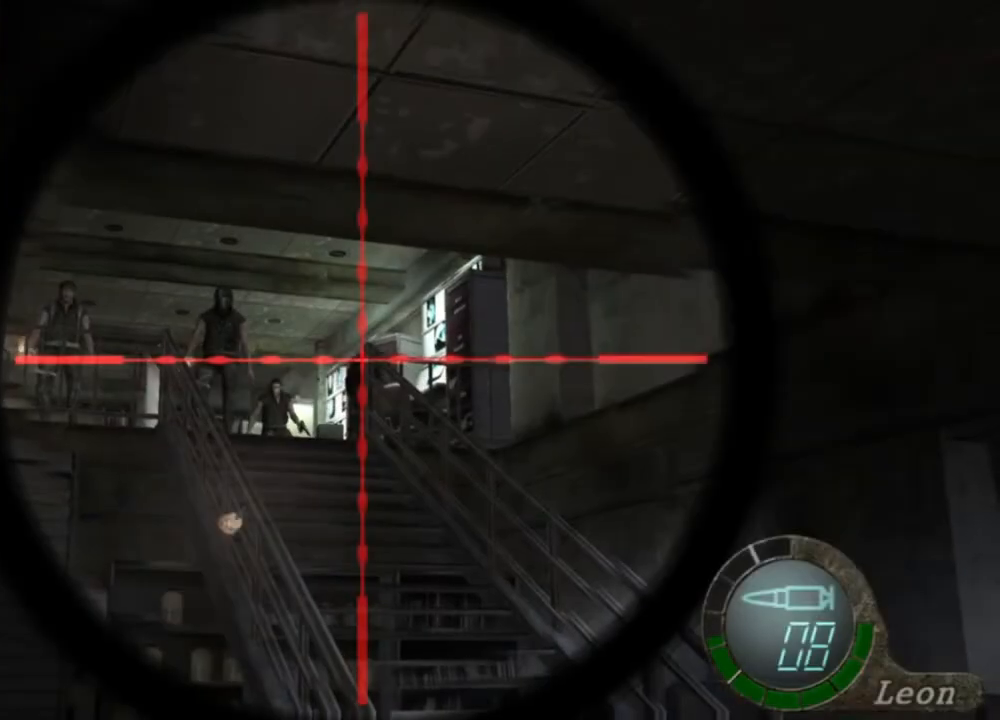
{"keys": [], "mouse": ["right"], "events": []}
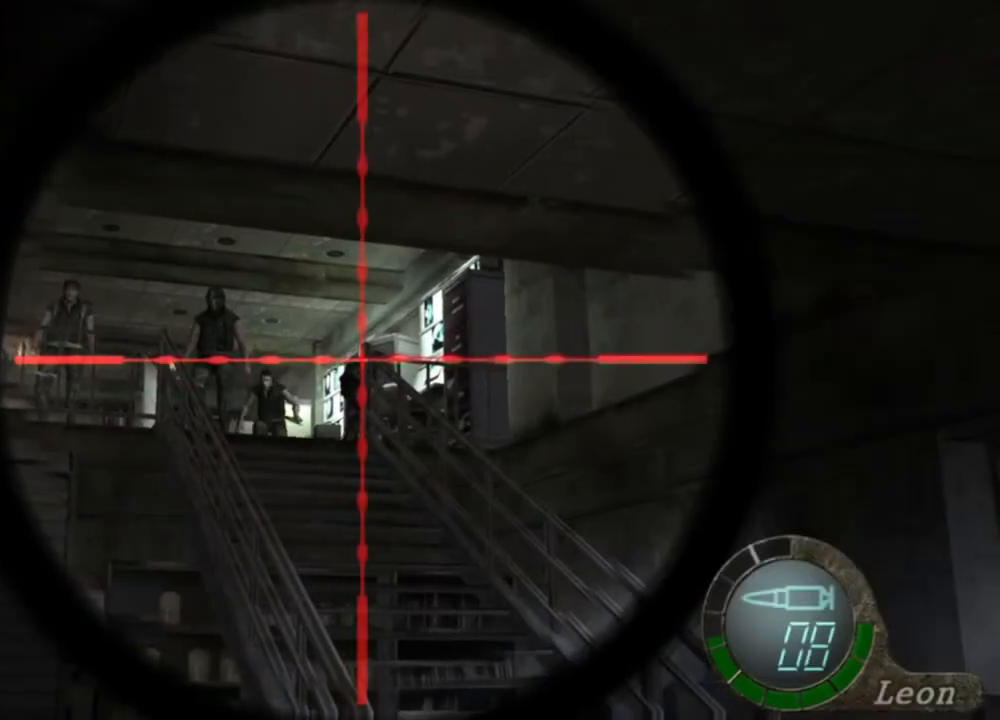
{"keys": [], "mouse": ["left", "right"], "events": [[450, "mouse_left", "down"]]}
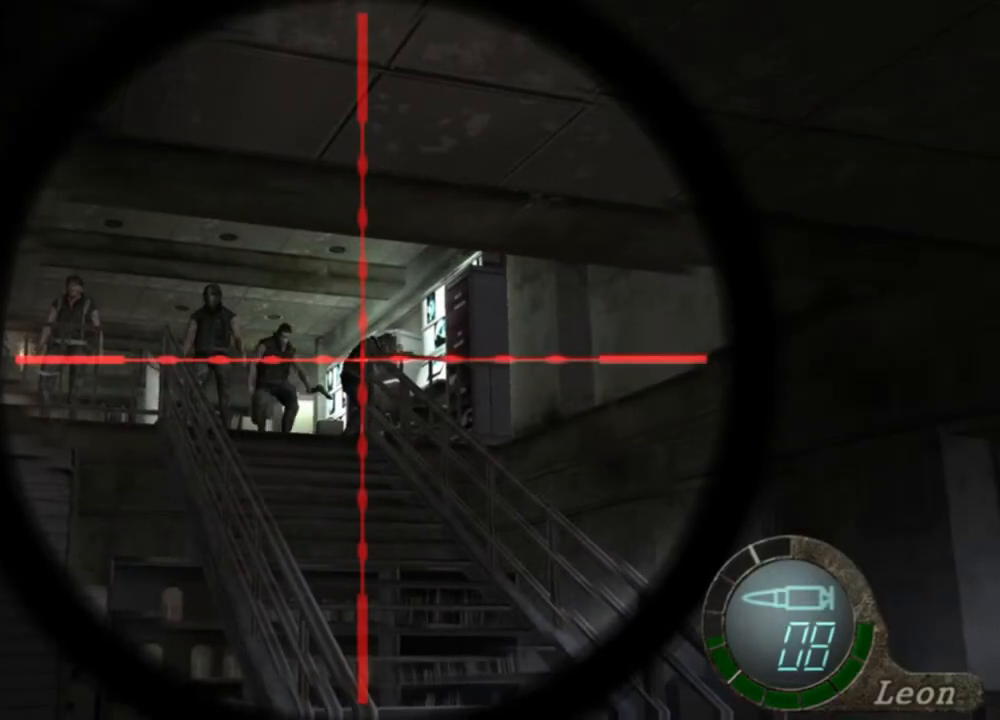
{"keys": [], "mouse": ["left", "right"], "events": []}
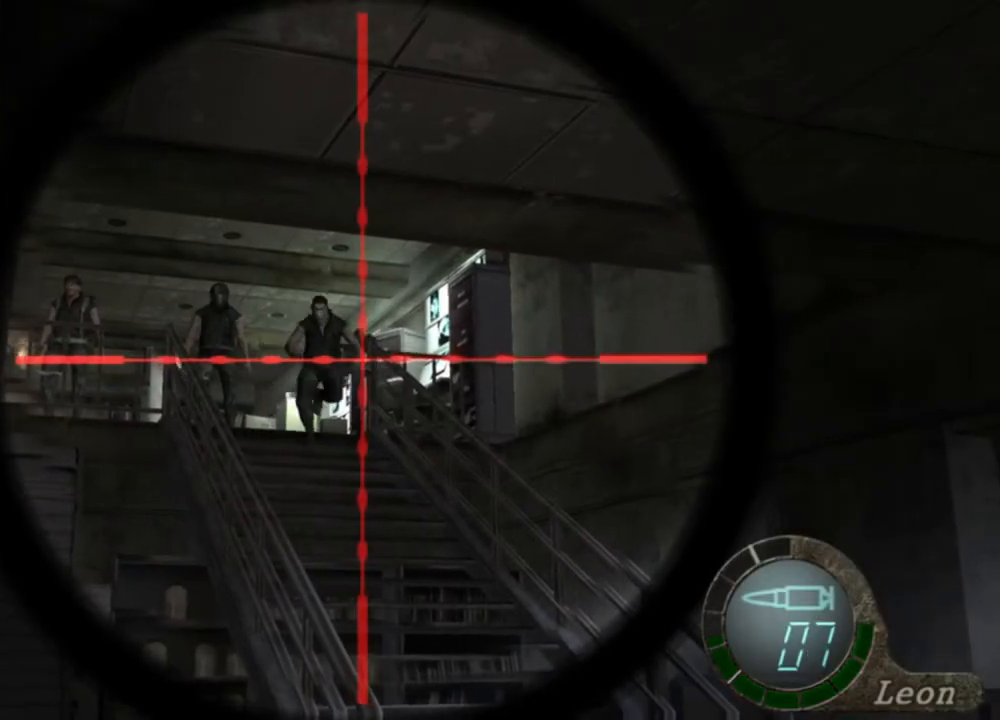
{"keys": [], "mouse": ["right"], "events": [[183, "mouse_left", "up"]]}
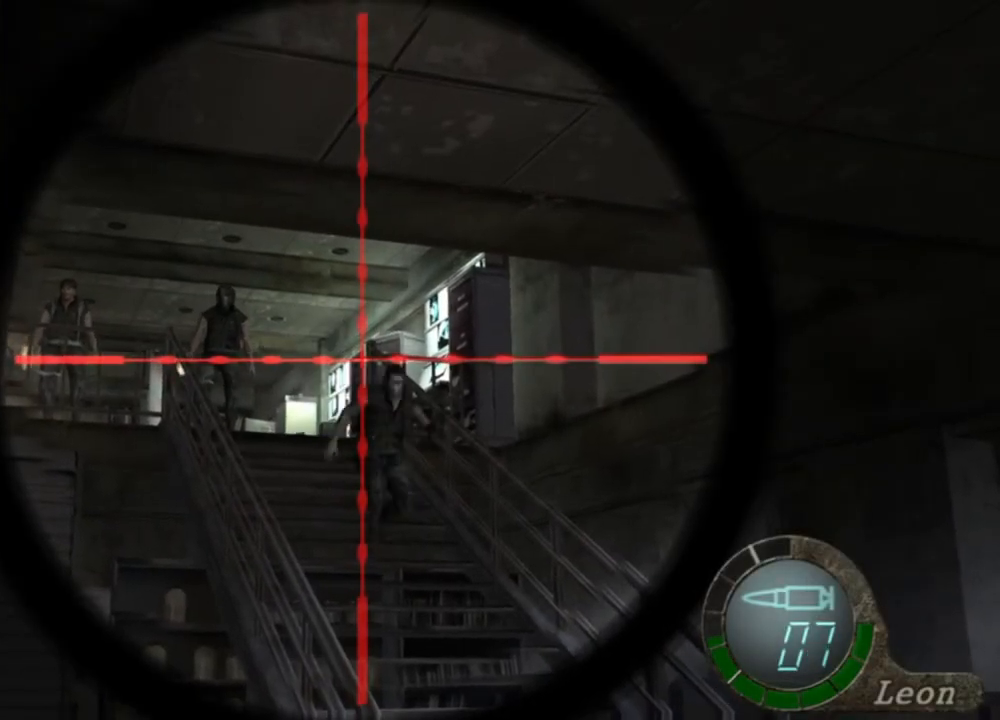
{"keys": ["4"], "mouse": ["right"], "events": [[483, "4", "down"]]}